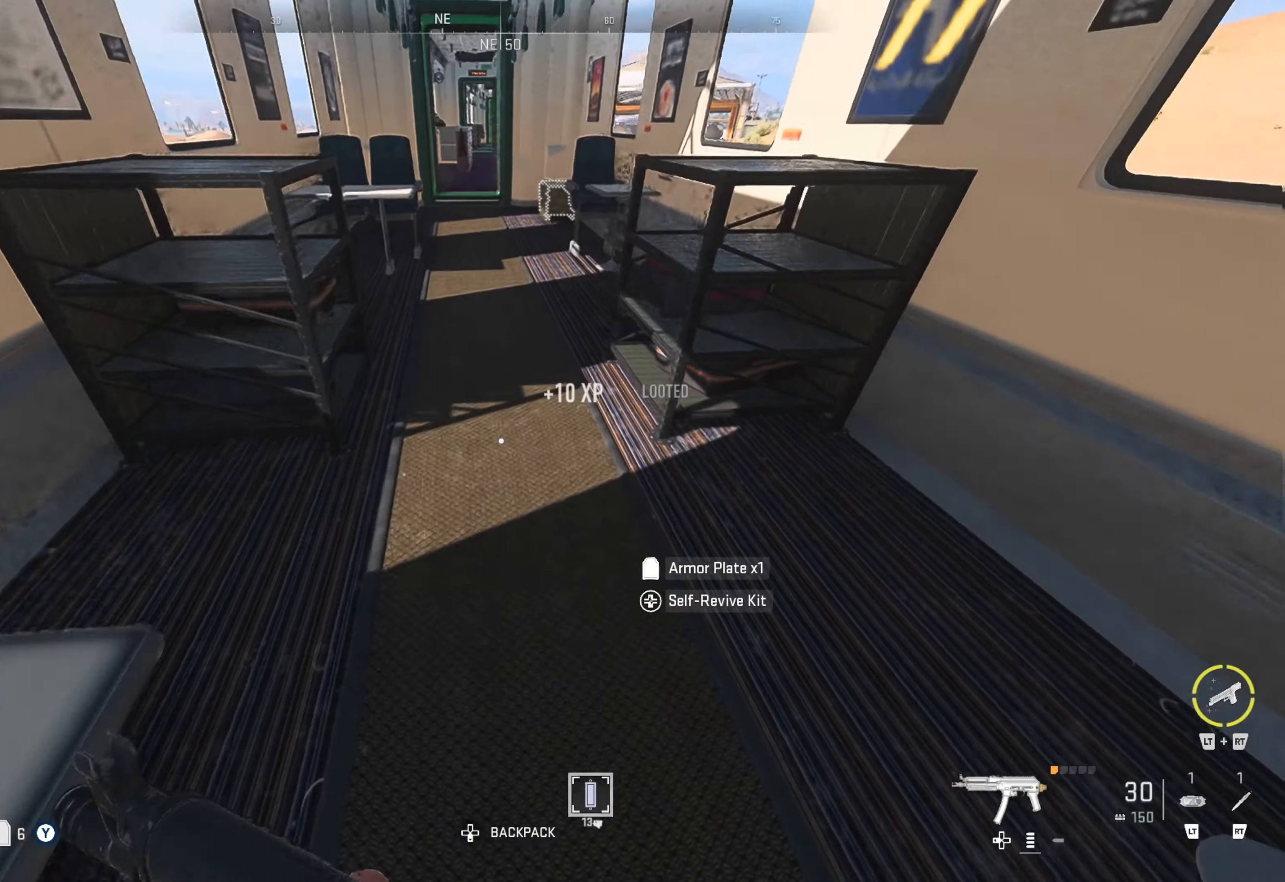
Gameplay with a controller (Xbox layout); each line is a JSON object with the inputs held at the frame after it. "events" lists button and stick changes between this image and that frame as [ms after this image, input, new state], when the widget could be followed in between.
{"buttons": [], "left_stick": "up", "right_stick": "center", "events": []}
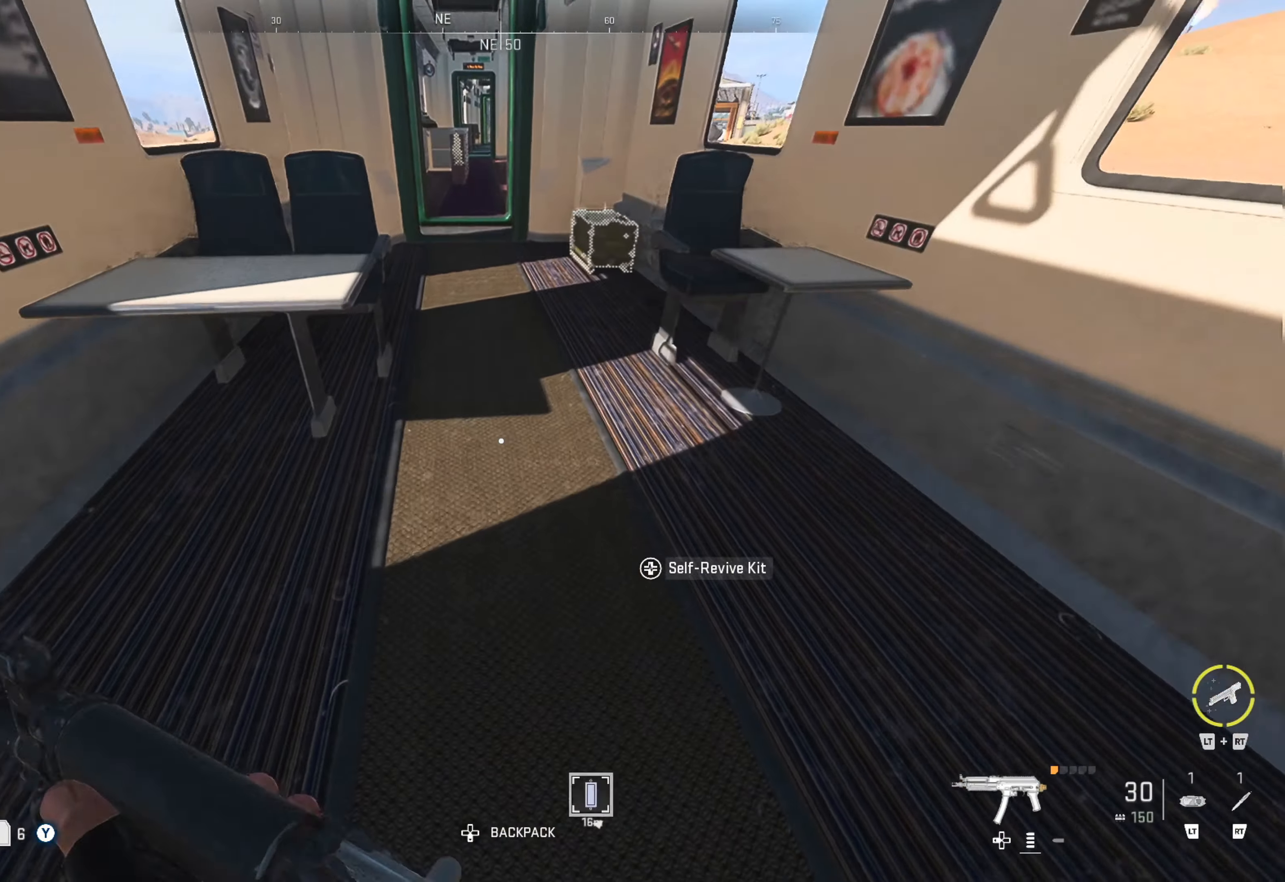
{"buttons": [], "left_stick": "up", "right_stick": "center", "events": [[383, "right_stick", "right"], [483, "right_stick", "center"]]}
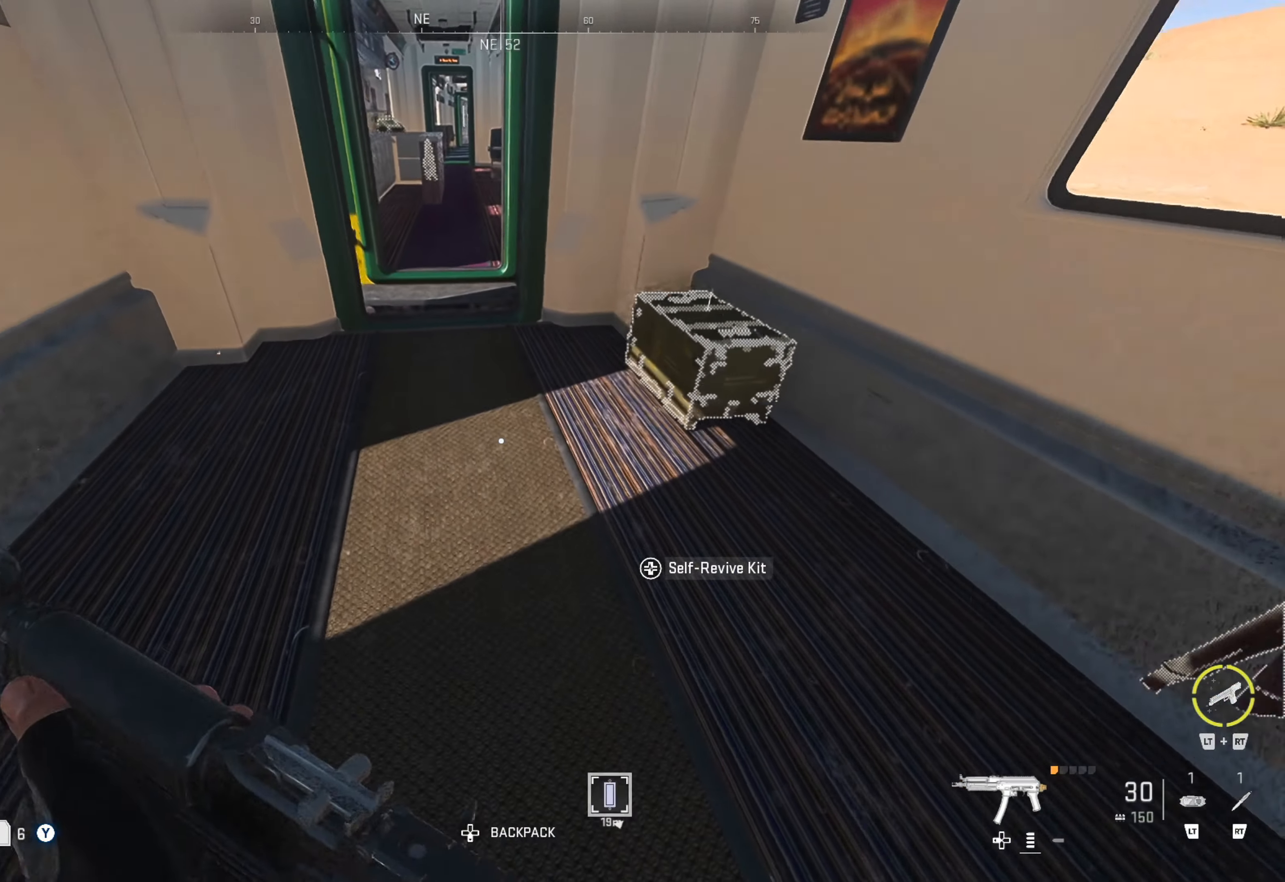
{"buttons": [], "left_stick": "center", "right_stick": "center", "events": [[150, "left_stick", "right"], [250, "X", "down"], [300, "left_stick", "center"], [333, "X", "up"]]}
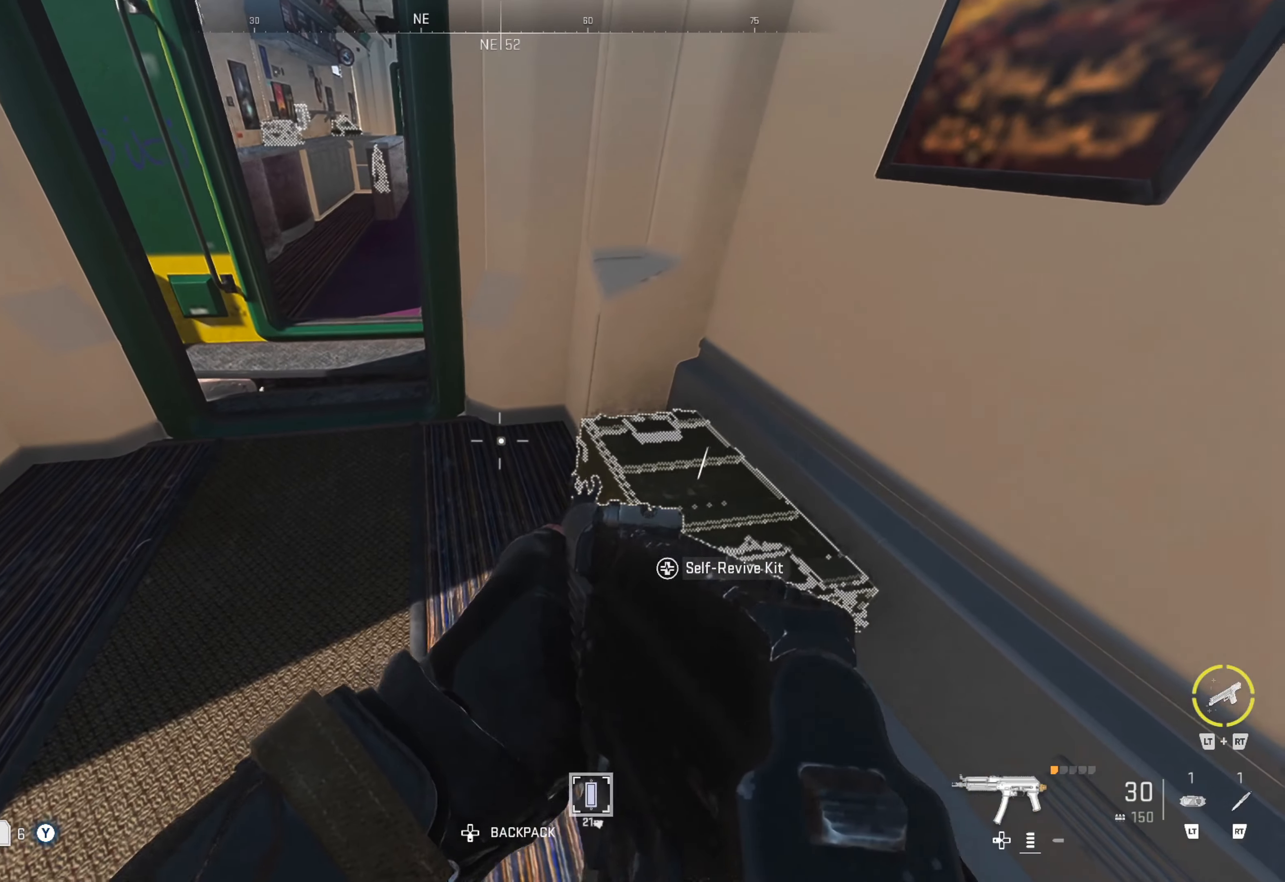
{"buttons": [], "left_stick": "center", "right_stick": "center", "events": []}
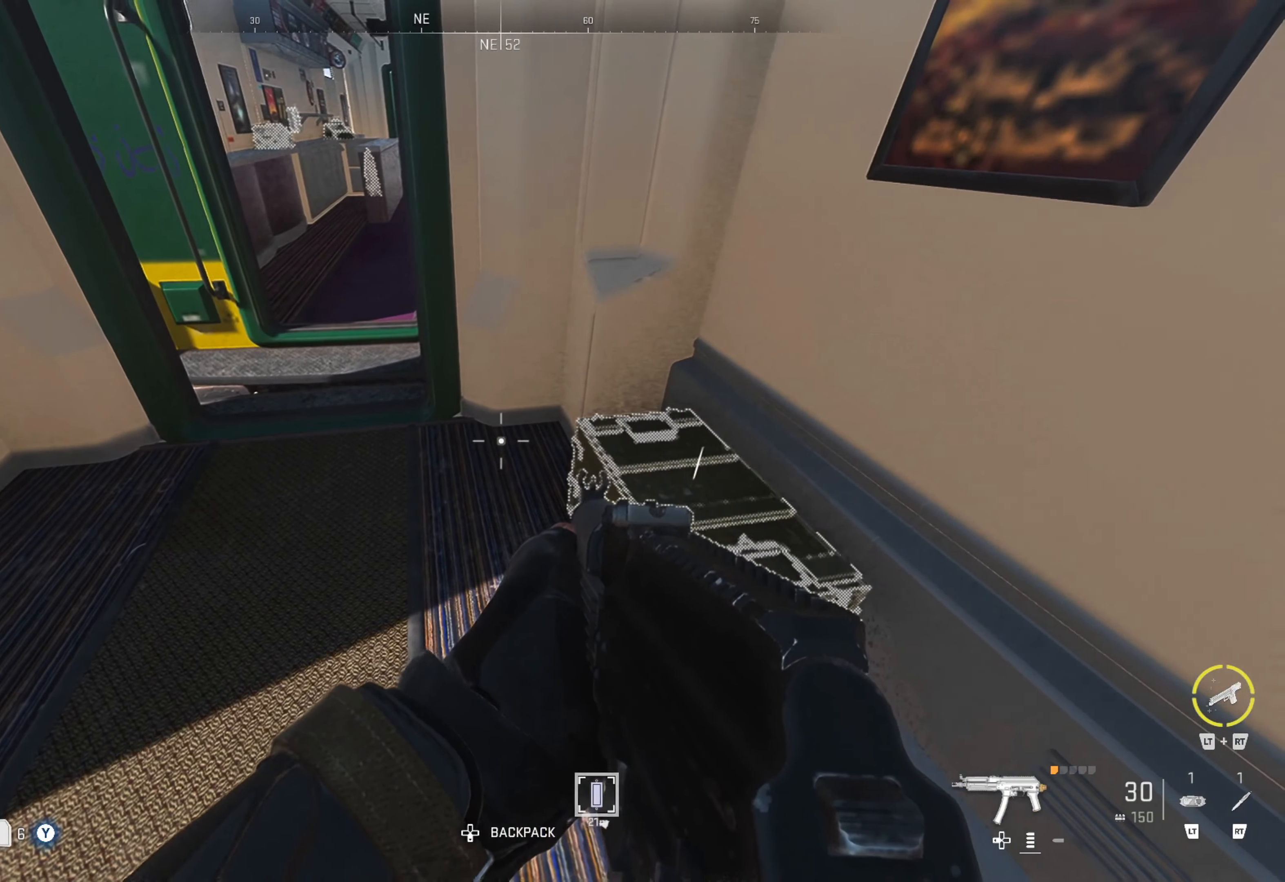
{"buttons": [], "left_stick": "center", "right_stick": "center", "events": [[66, "right_stick", "right"], [183, "left_stick", "up-left"], [183, "right_stick", "center"], [300, "left_stick", "center"], [316, "X", "down"], [416, "X", "up"]]}
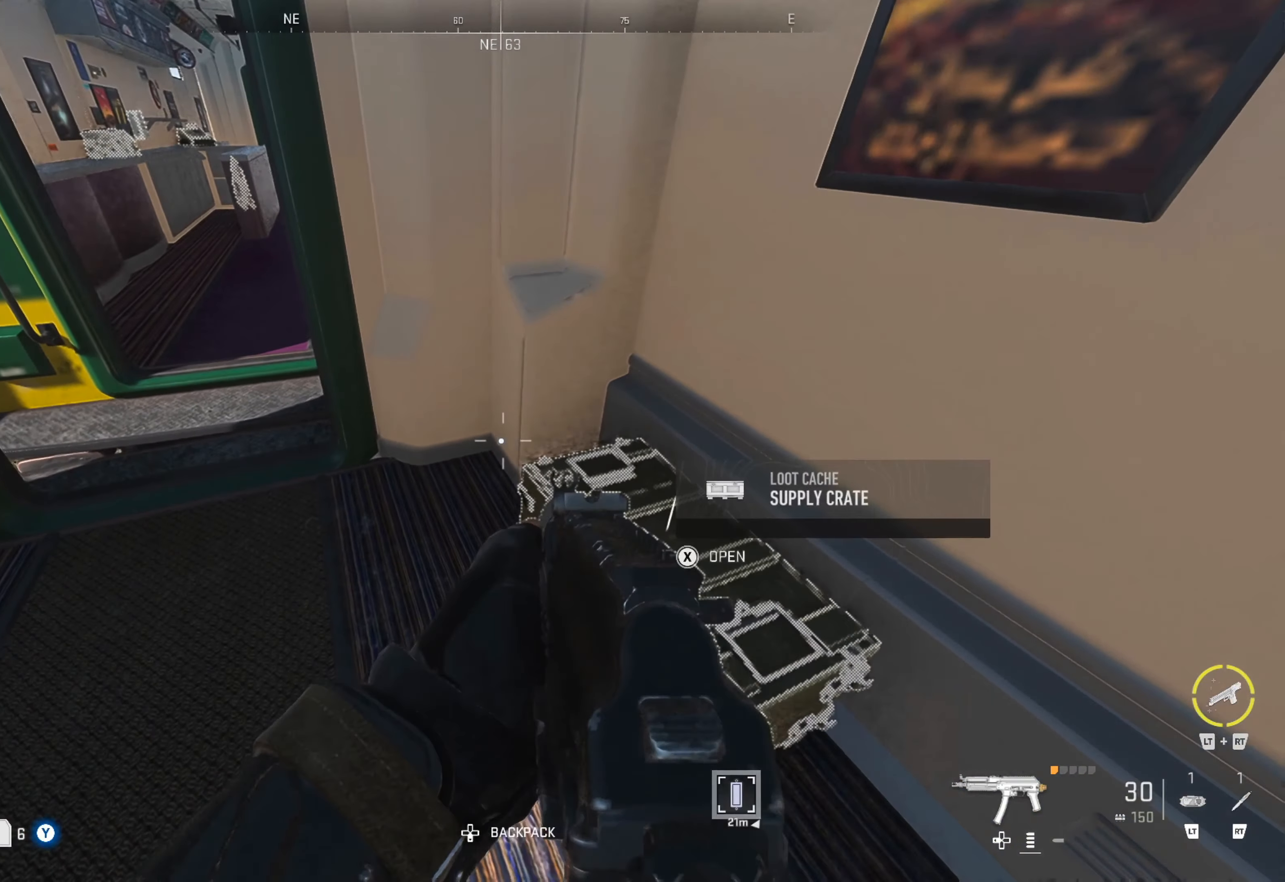
{"buttons": [], "left_stick": "center", "right_stick": "center", "events": []}
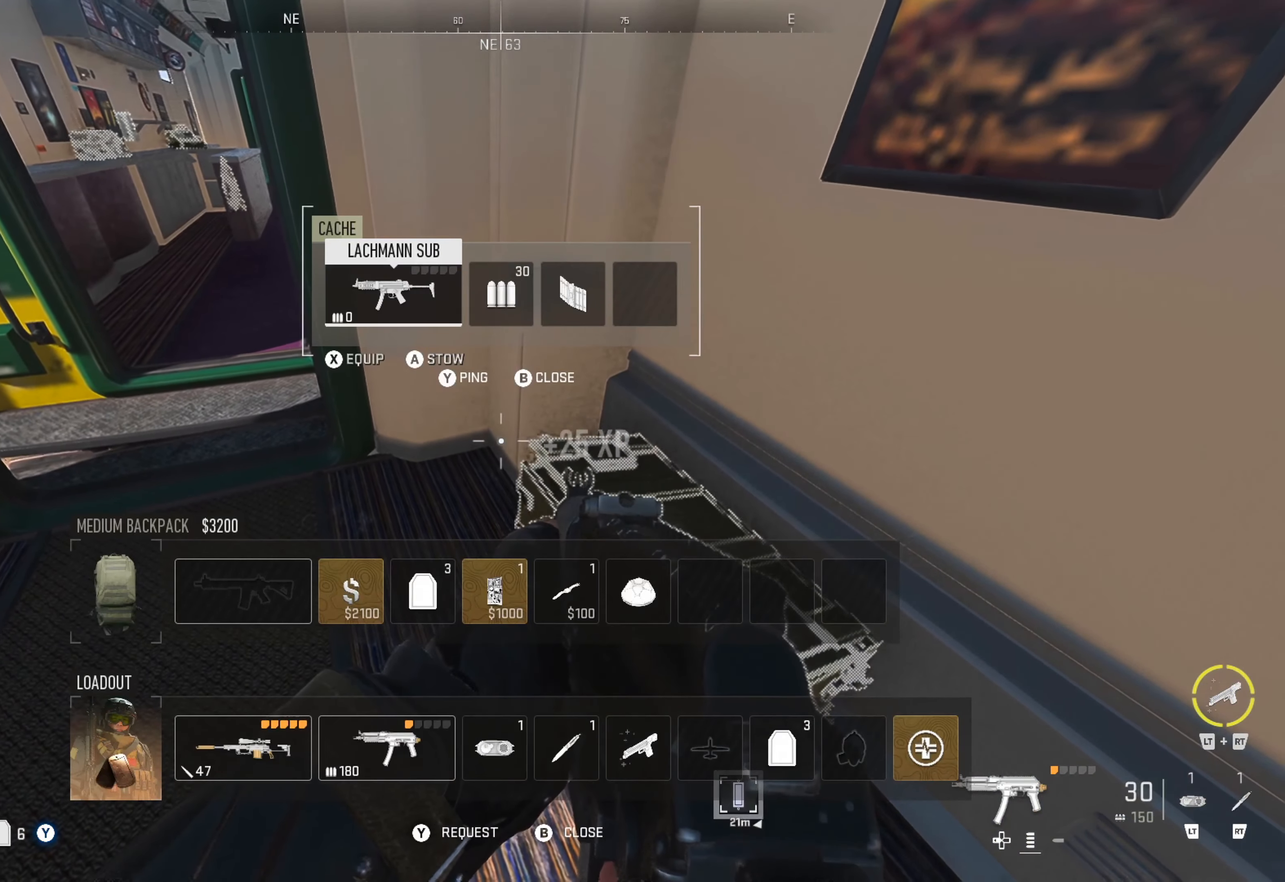
{"buttons": [], "left_stick": "center", "right_stick": "left", "events": [[183, "X", "down"], [316, "X", "up"], [466, "right_stick", "left"]]}
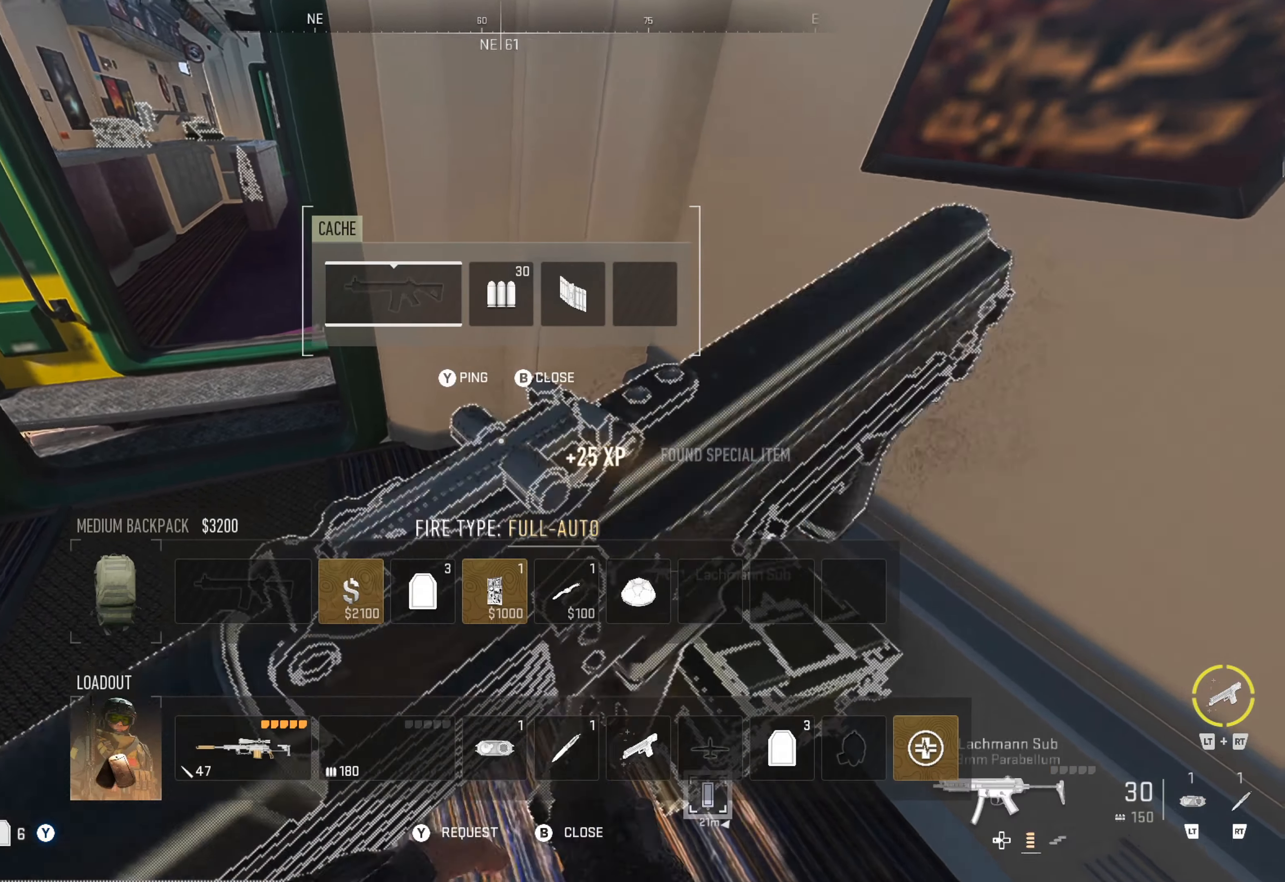
{"buttons": [], "left_stick": "up", "right_stick": "center", "events": [[133, "left_stick", "up"], [150, "right_stick", "center"], [400, "right_stick", "right"], [467, "right_stick", "center"]]}
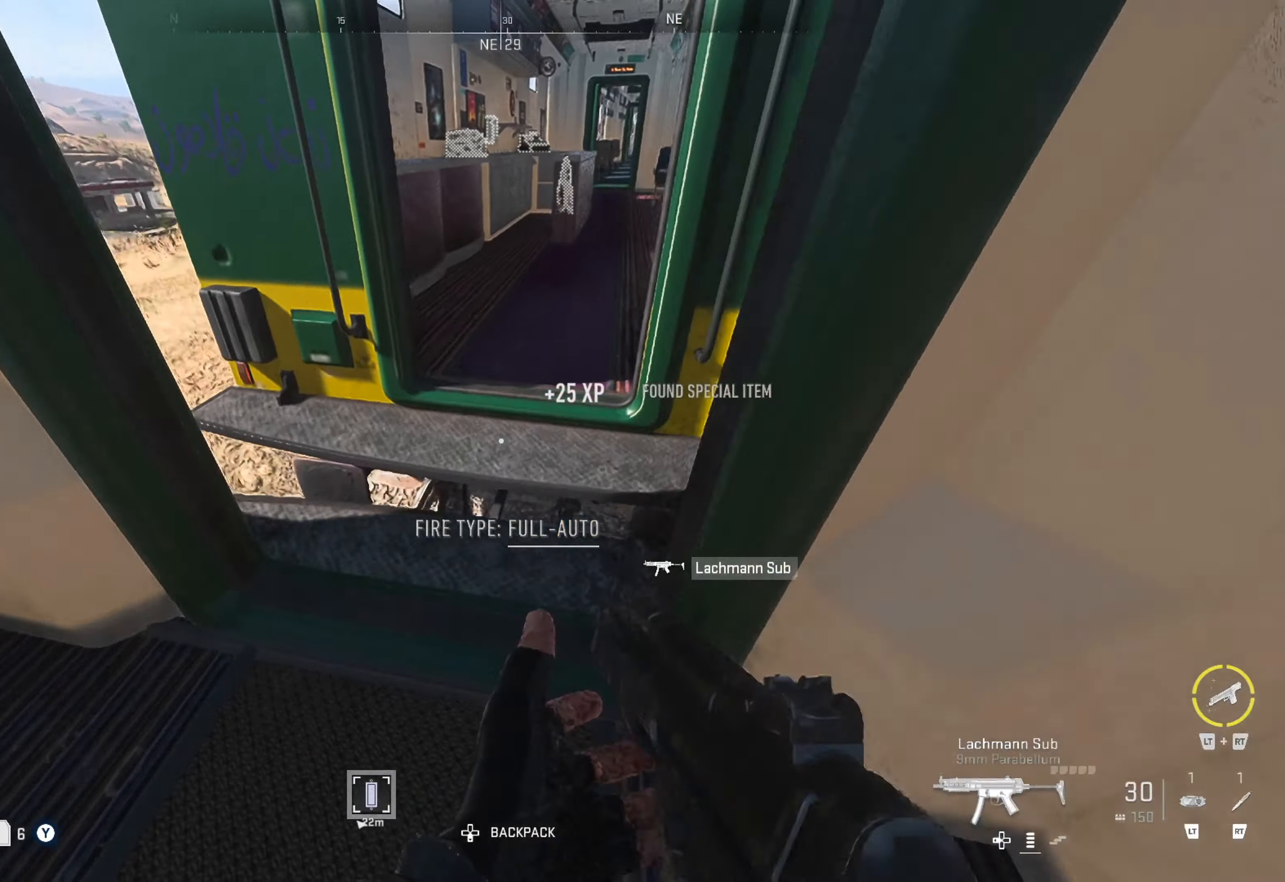
{"buttons": [], "left_stick": "up", "right_stick": "center", "events": [[233, "right_stick", "right"], [383, "right_stick", "center"]]}
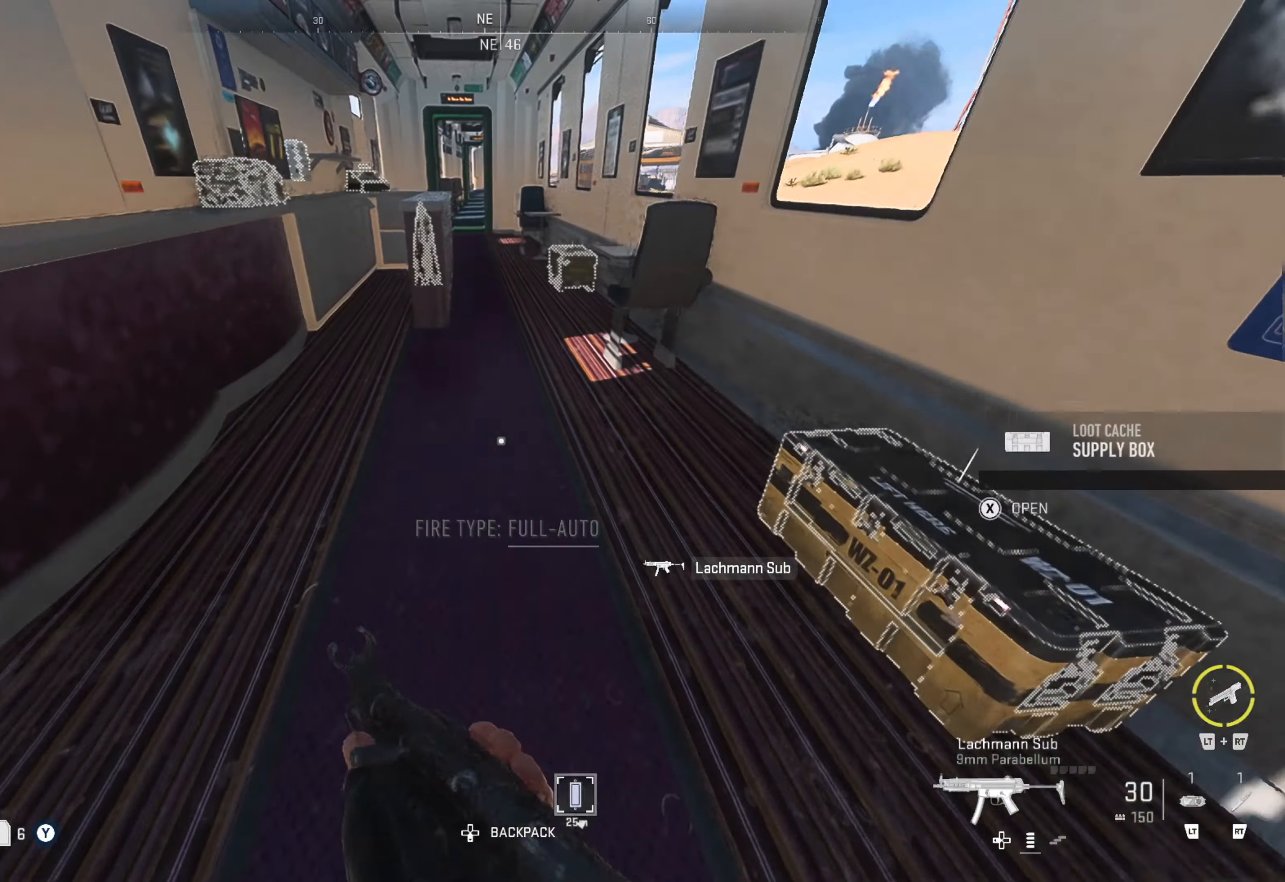
{"buttons": ["X"], "left_stick": "center", "right_stick": "center", "events": [[33, "right_stick", "right"], [133, "left_stick", "right"], [250, "left_stick", "down-right"], [283, "right_stick", "center"], [417, "X", "down"], [433, "left_stick", "center"]]}
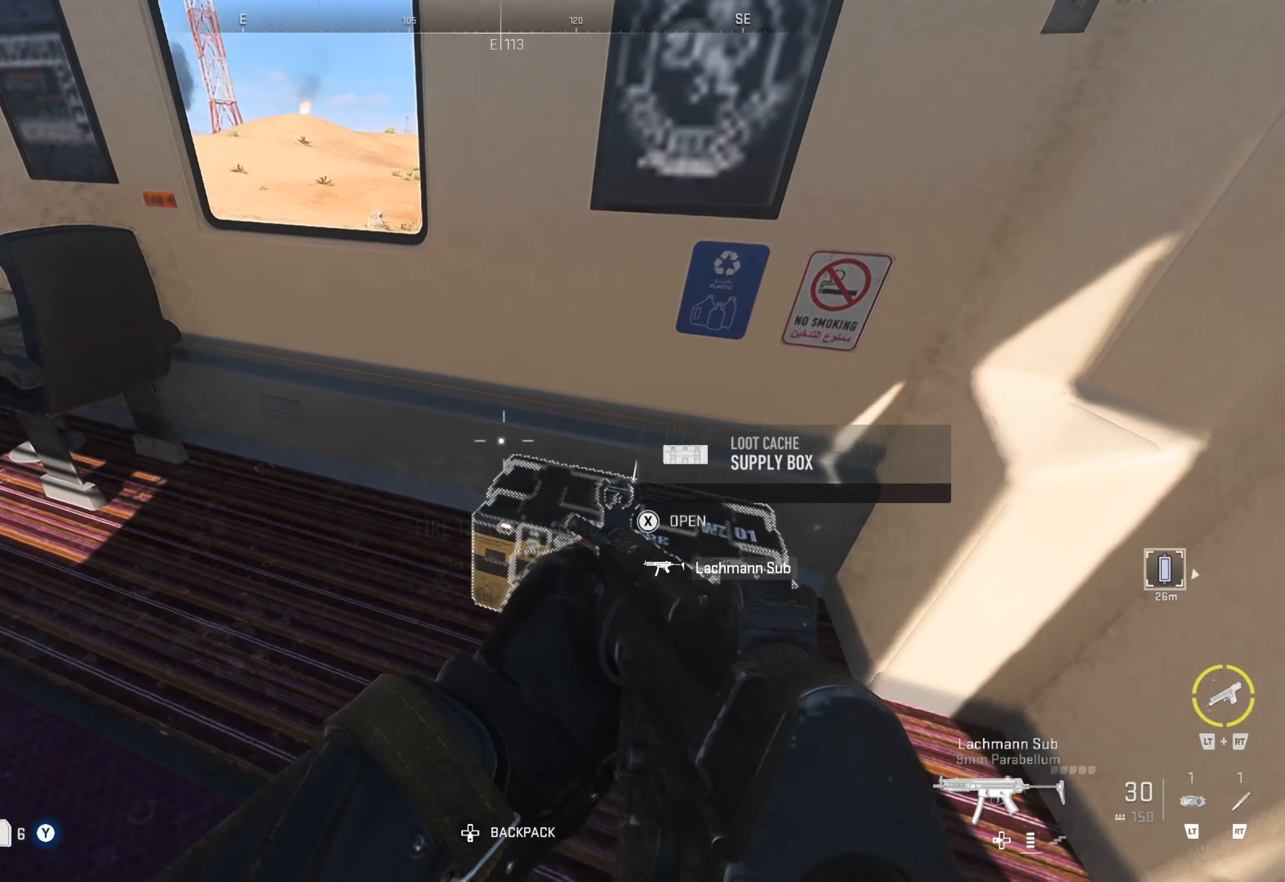
{"buttons": [], "left_stick": "center", "right_stick": "center", "events": [[50, "X", "up"]]}
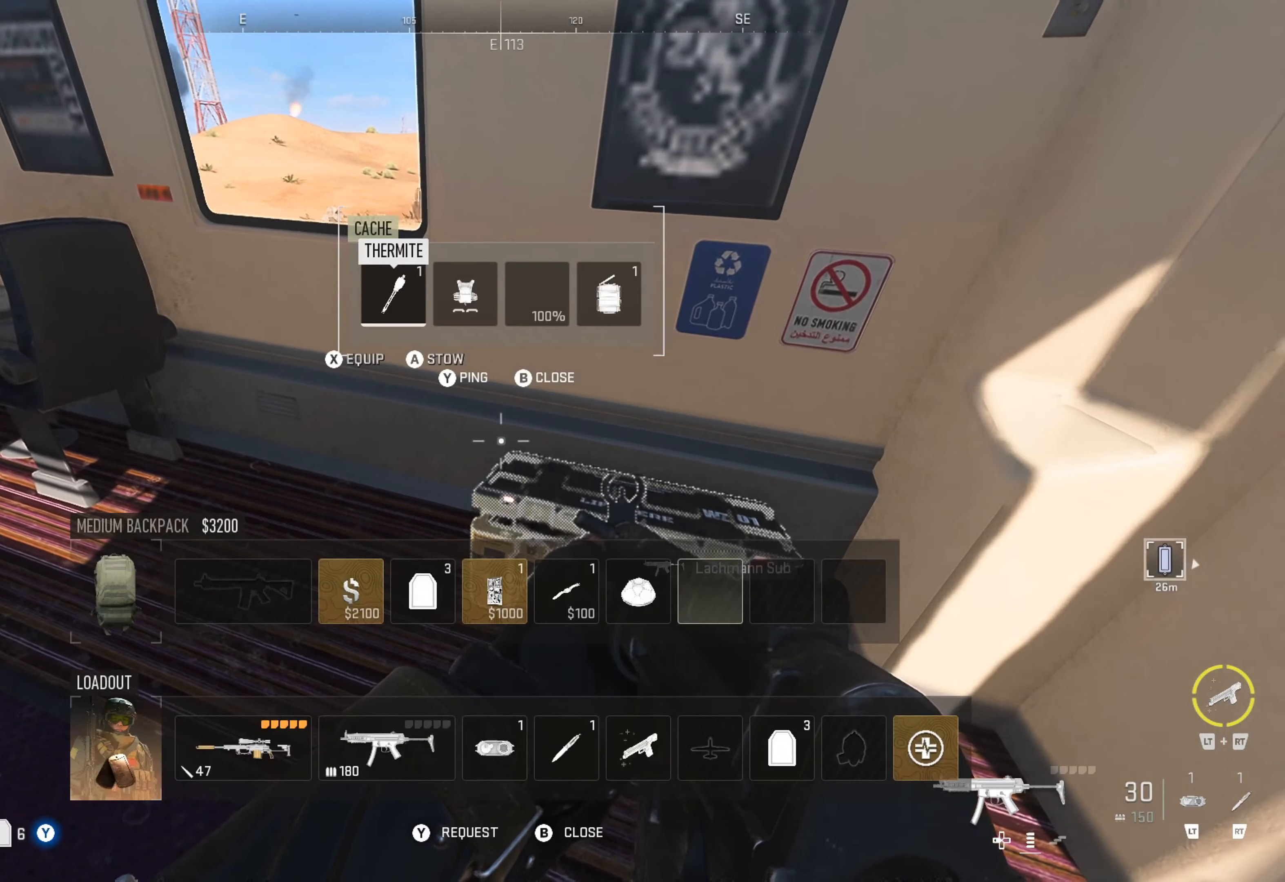
{"buttons": [], "left_stick": "center", "right_stick": "center", "events": [[83, "DPAD_RIGHT", "down"], [167, "DPAD_RIGHT", "up"], [350, "X", "down"], [483, "X", "up"]]}
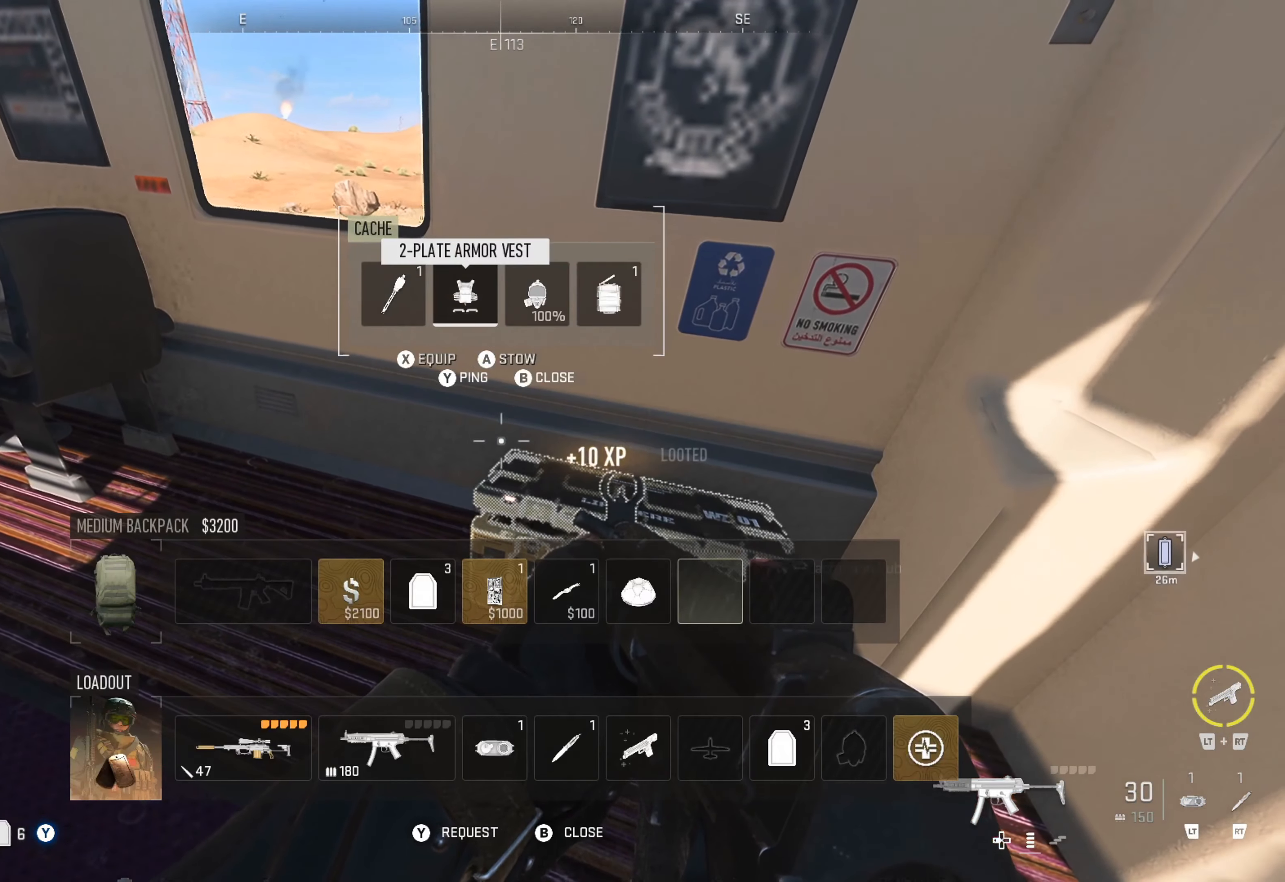
{"buttons": [], "left_stick": "center", "right_stick": "center", "events": [[350, "X", "down"], [433, "X", "up"]]}
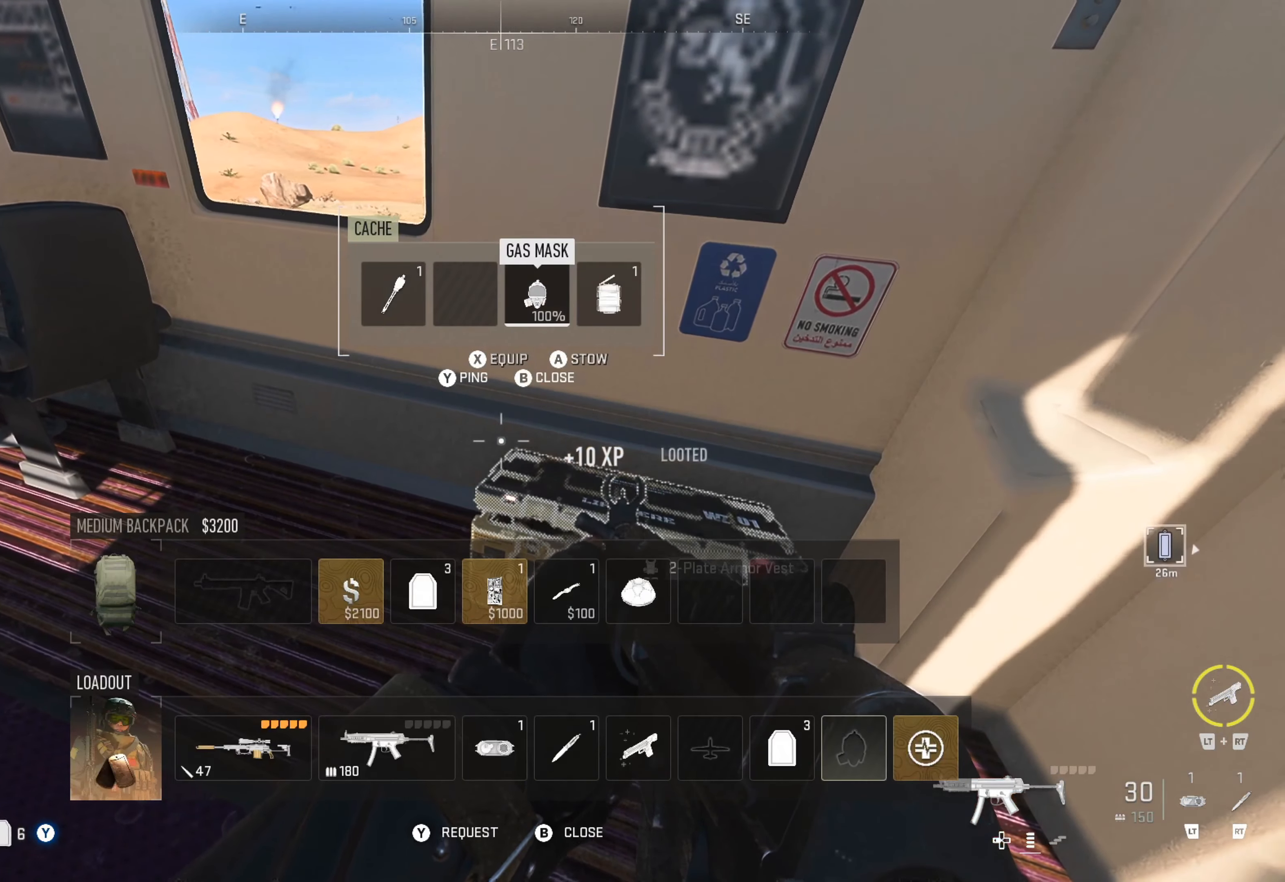
{"buttons": [], "left_stick": "up-left", "right_stick": "center", "events": [[100, "right_stick", "left"], [333, "left_stick", "up-left"], [367, "right_stick", "center"]]}
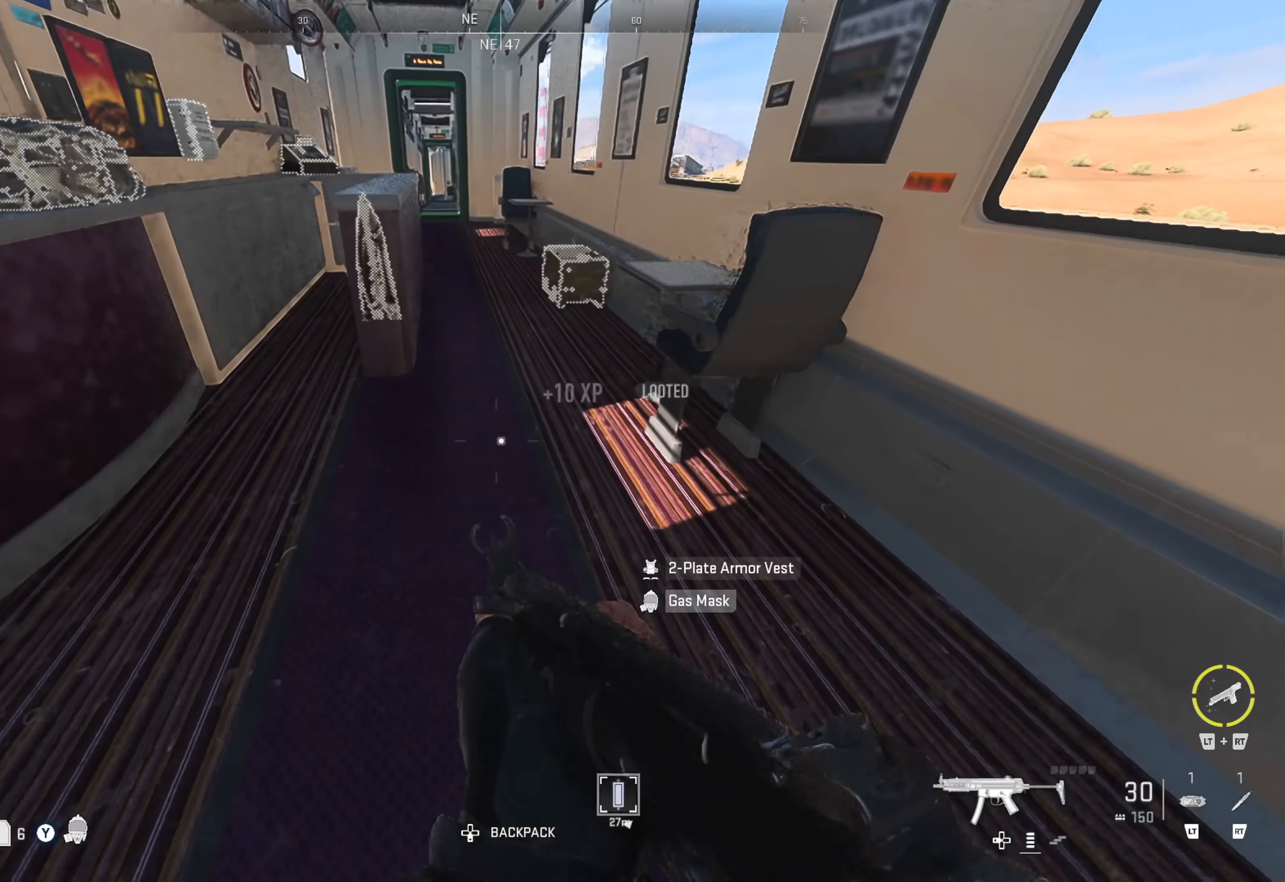
{"buttons": ["Y"], "left_stick": "center", "right_stick": "center", "events": [[17, "Y", "down"], [183, "left_stick", "center"]]}
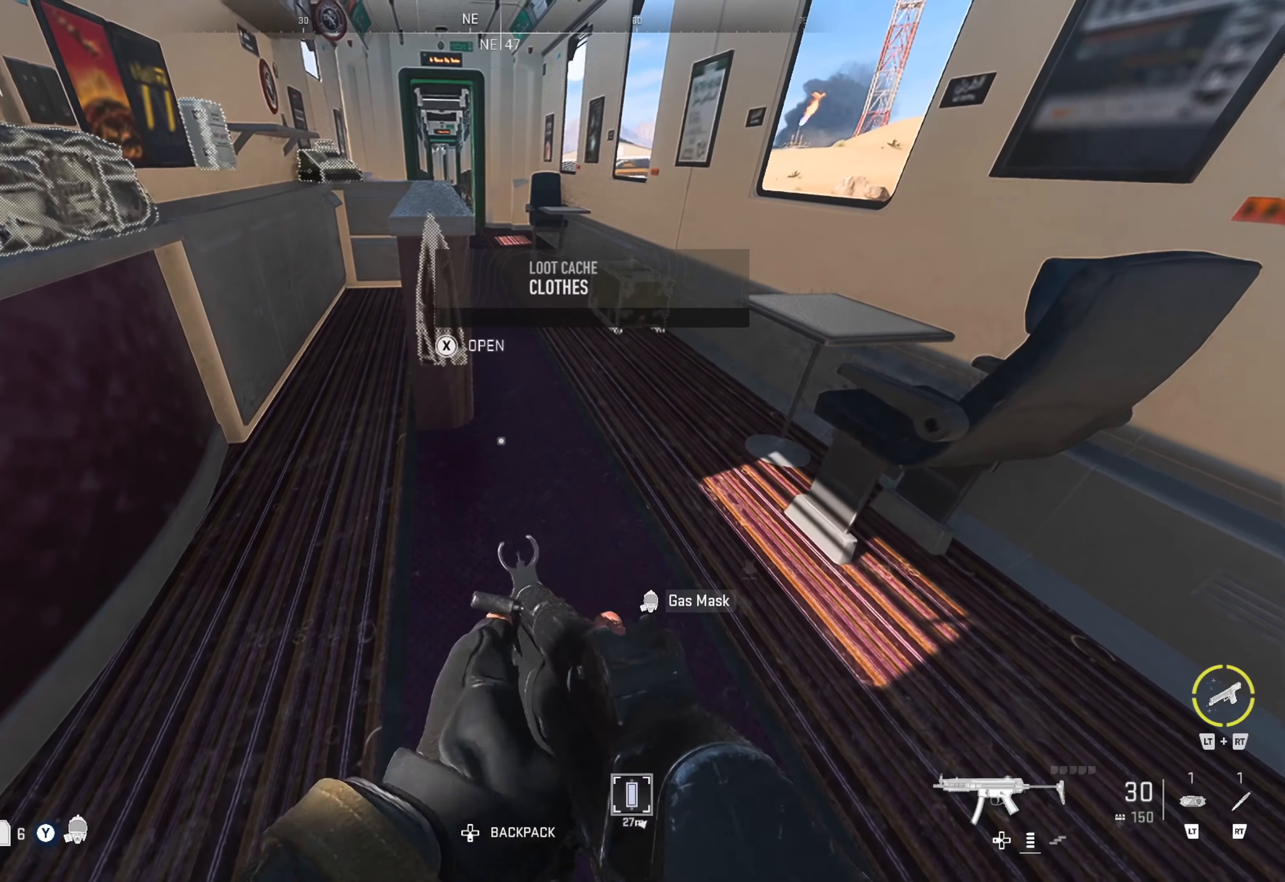
{"buttons": [], "left_stick": "up", "right_stick": "center", "events": [[167, "Y", "up"], [200, "left_stick", "up-left"], [267, "right_stick", "left"], [350, "left_stick", "center"], [433, "right_stick", "center"], [483, "left_stick", "up"]]}
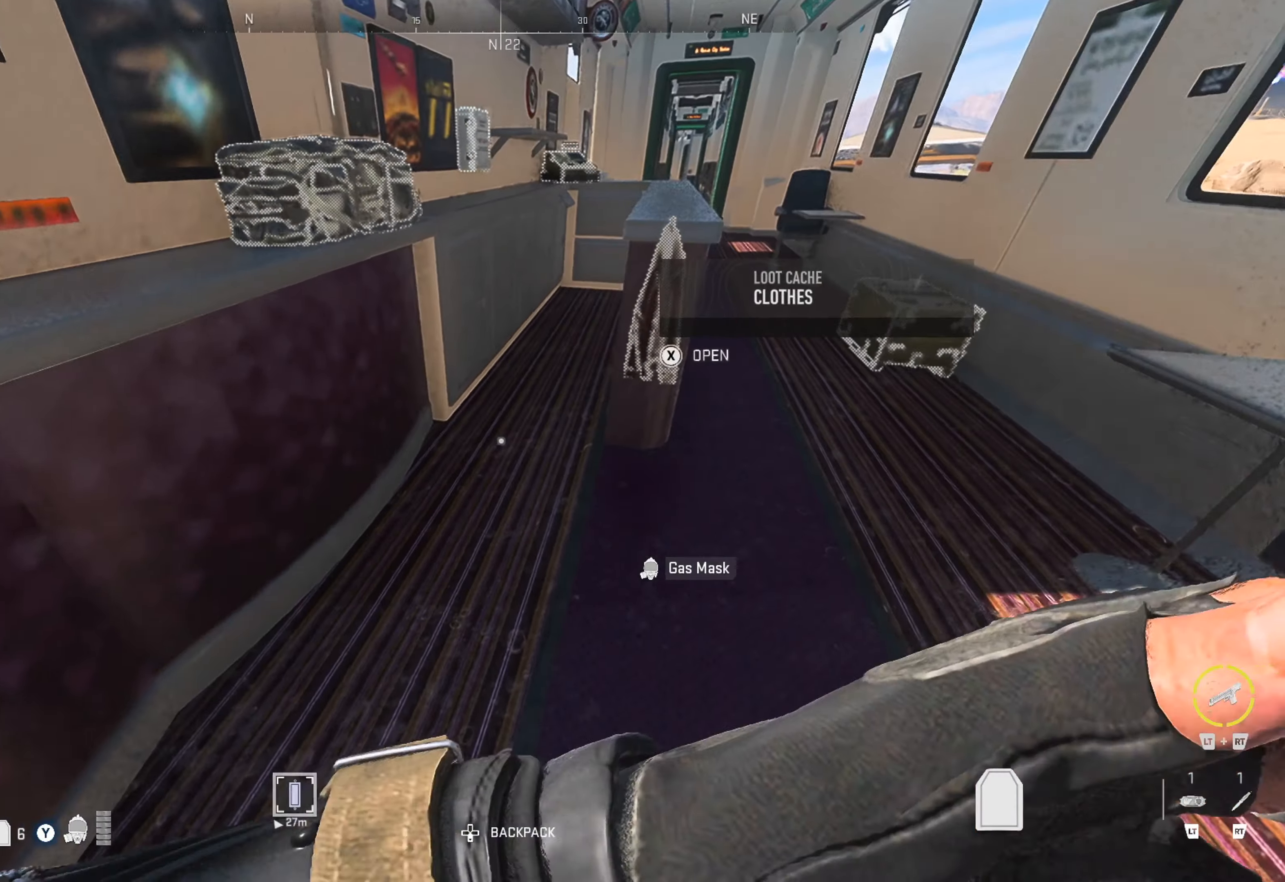
{"buttons": [], "left_stick": "center", "right_stick": "center", "events": [[117, "right_stick", "up-left"], [200, "left_stick", "center"], [200, "right_stick", "center"], [333, "X", "down"], [433, "X", "up"]]}
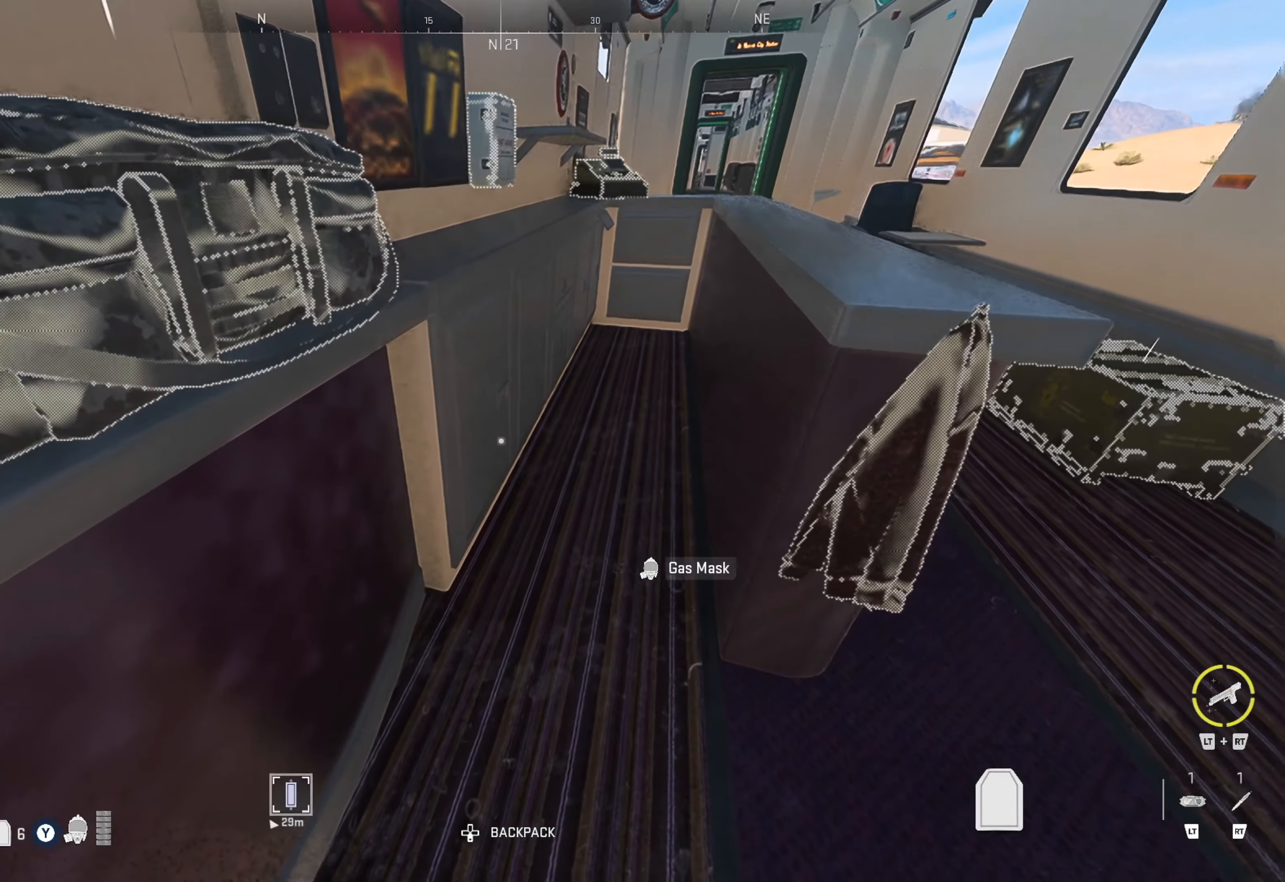
{"buttons": [], "left_stick": "center", "right_stick": "left", "events": [[367, "right_stick", "left"]]}
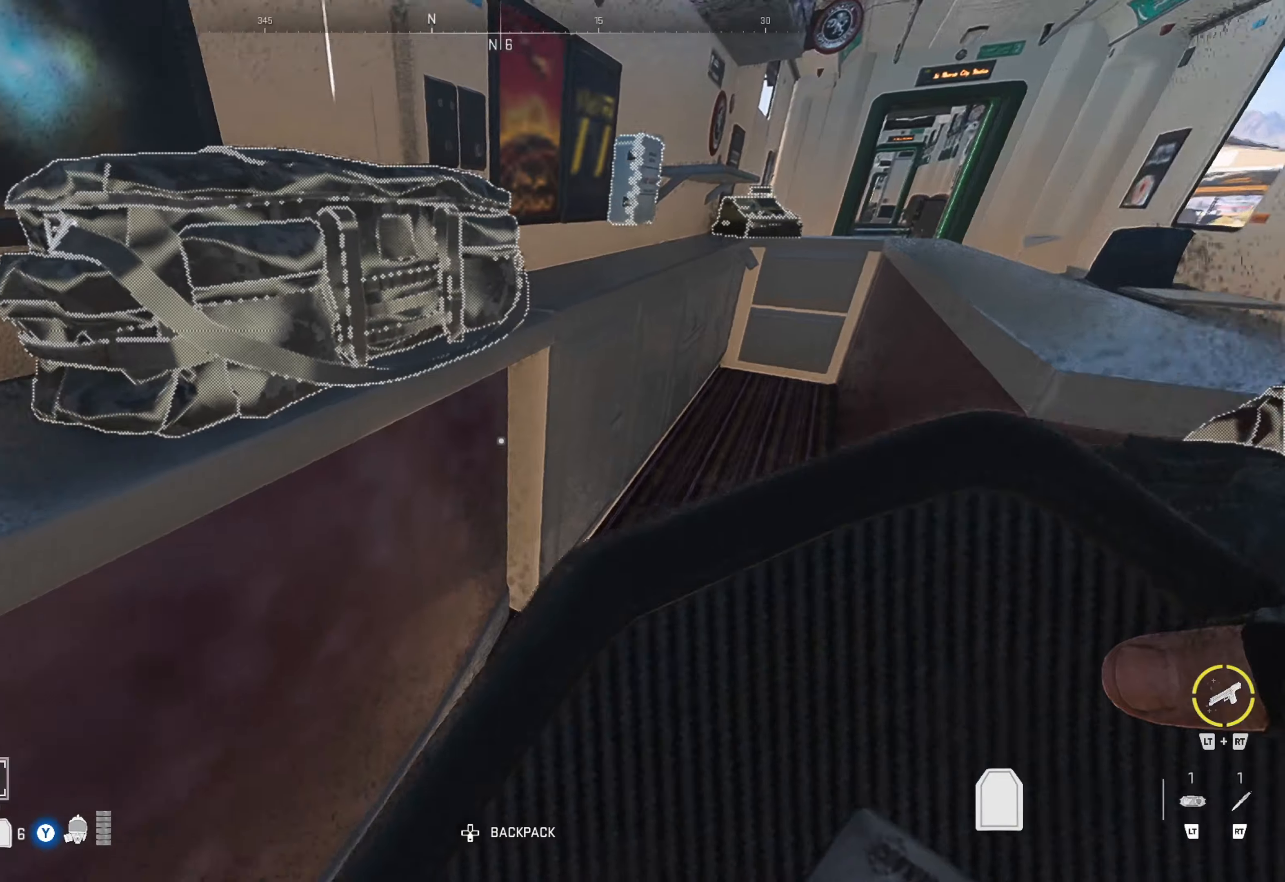
{"buttons": [], "left_stick": "center", "right_stick": "center", "events": [[34, "right_stick", "center"], [234, "right_stick", "up"], [350, "right_stick", "center"]]}
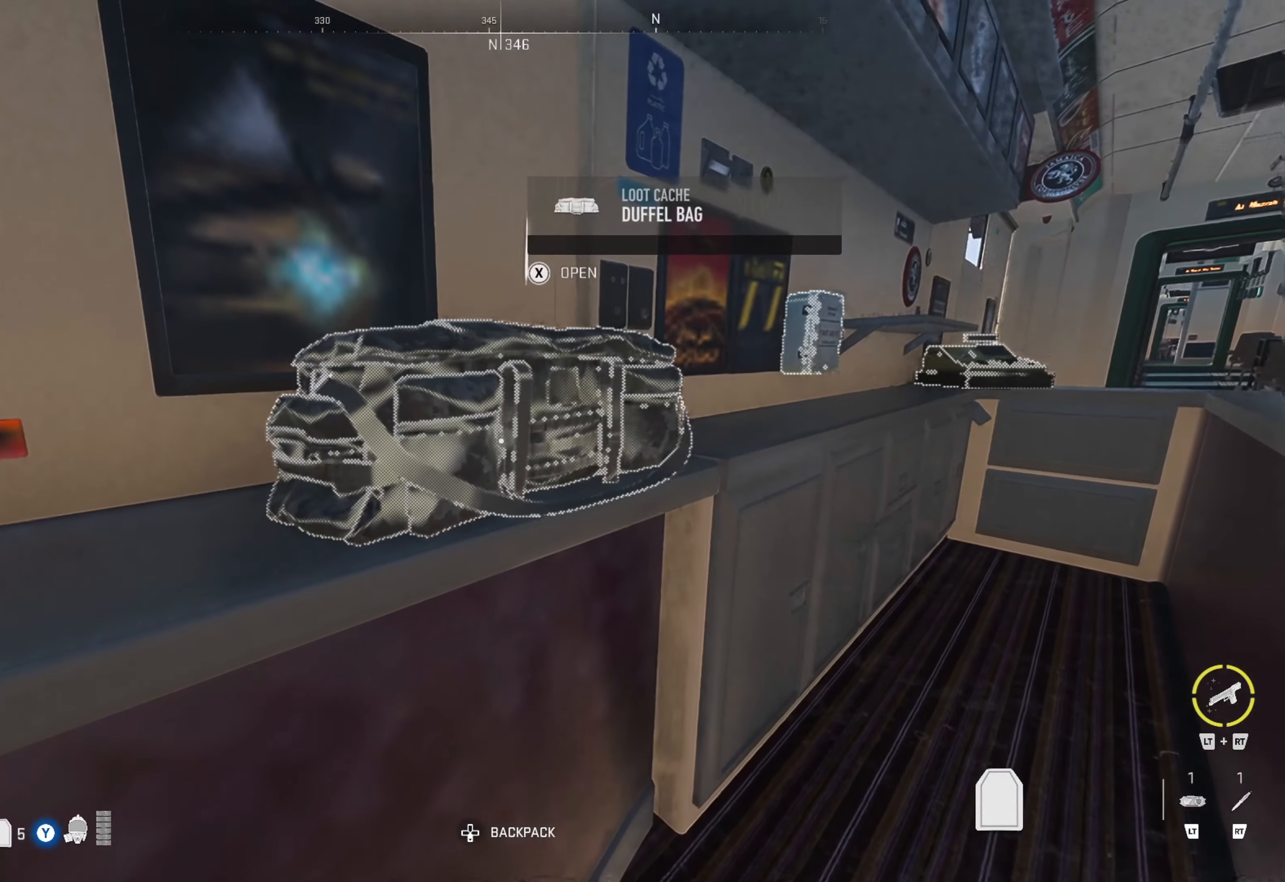
{"buttons": [], "left_stick": "center", "right_stick": "center", "events": [[17, "X", "down"], [100, "X", "up"]]}
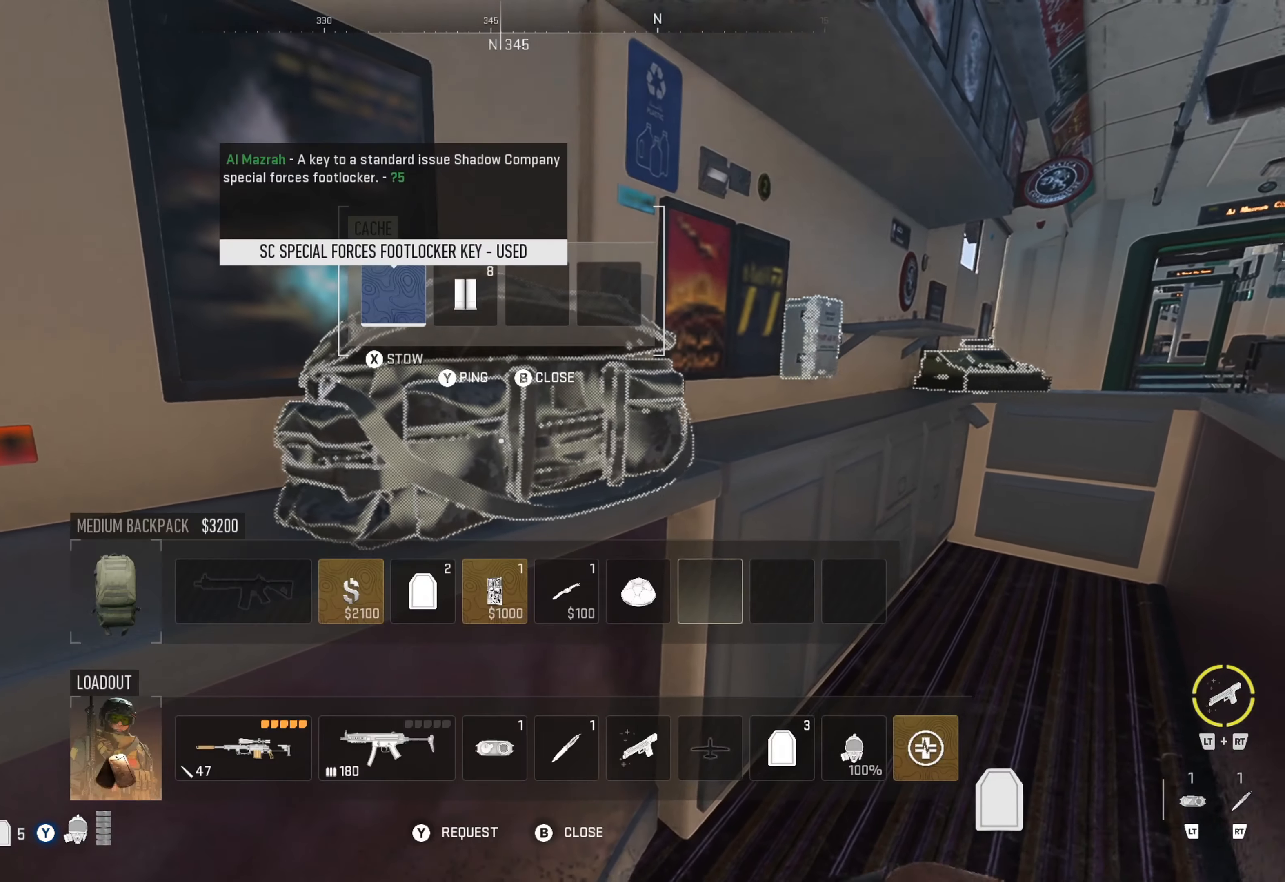
{"buttons": [], "left_stick": "center", "right_stick": "center", "events": [[400, "B", "down"], [500, "B", "up"]]}
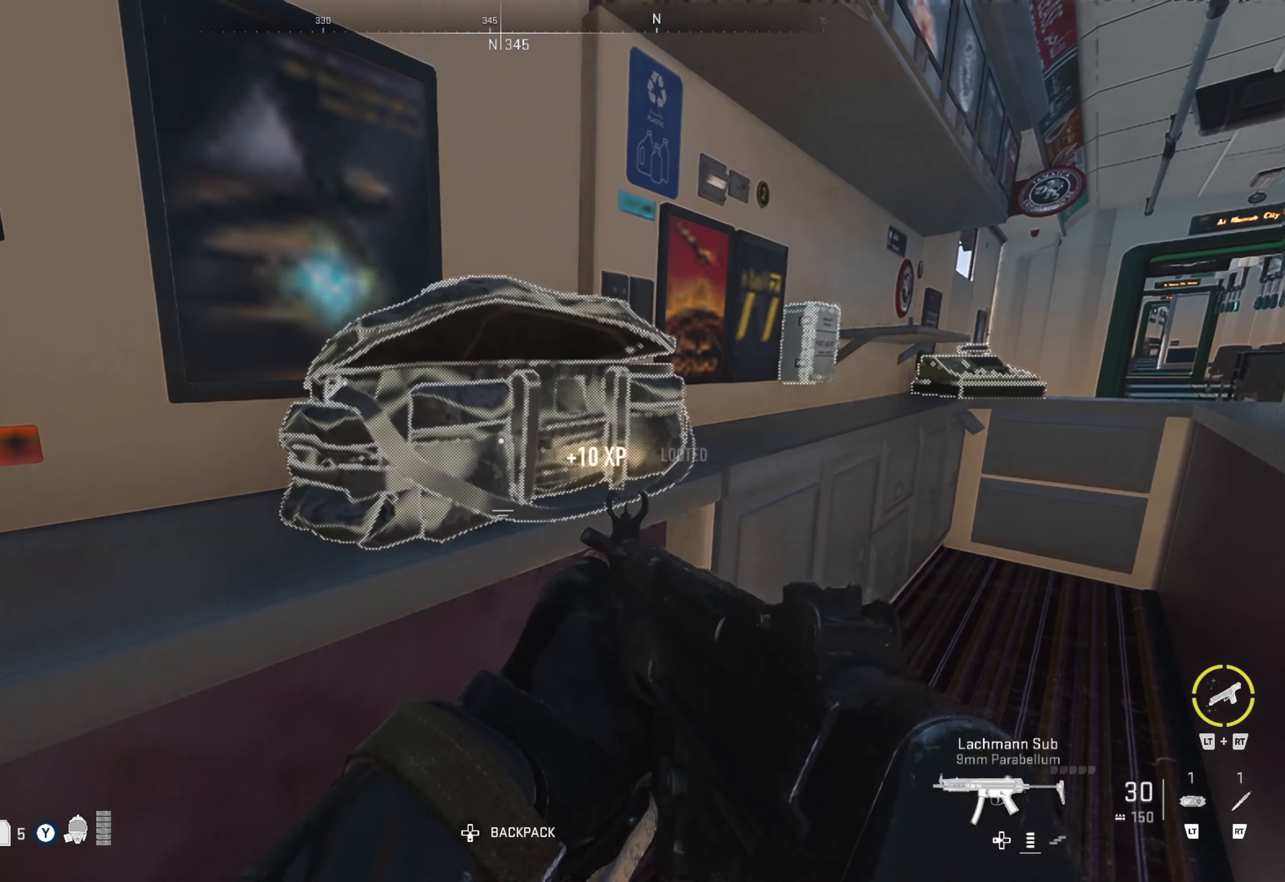
{"buttons": [], "left_stick": "up", "right_stick": "center", "events": [[50, "left_stick", "right"], [150, "right_stick", "right"], [300, "right_stick", "center"], [317, "left_stick", "up"]]}
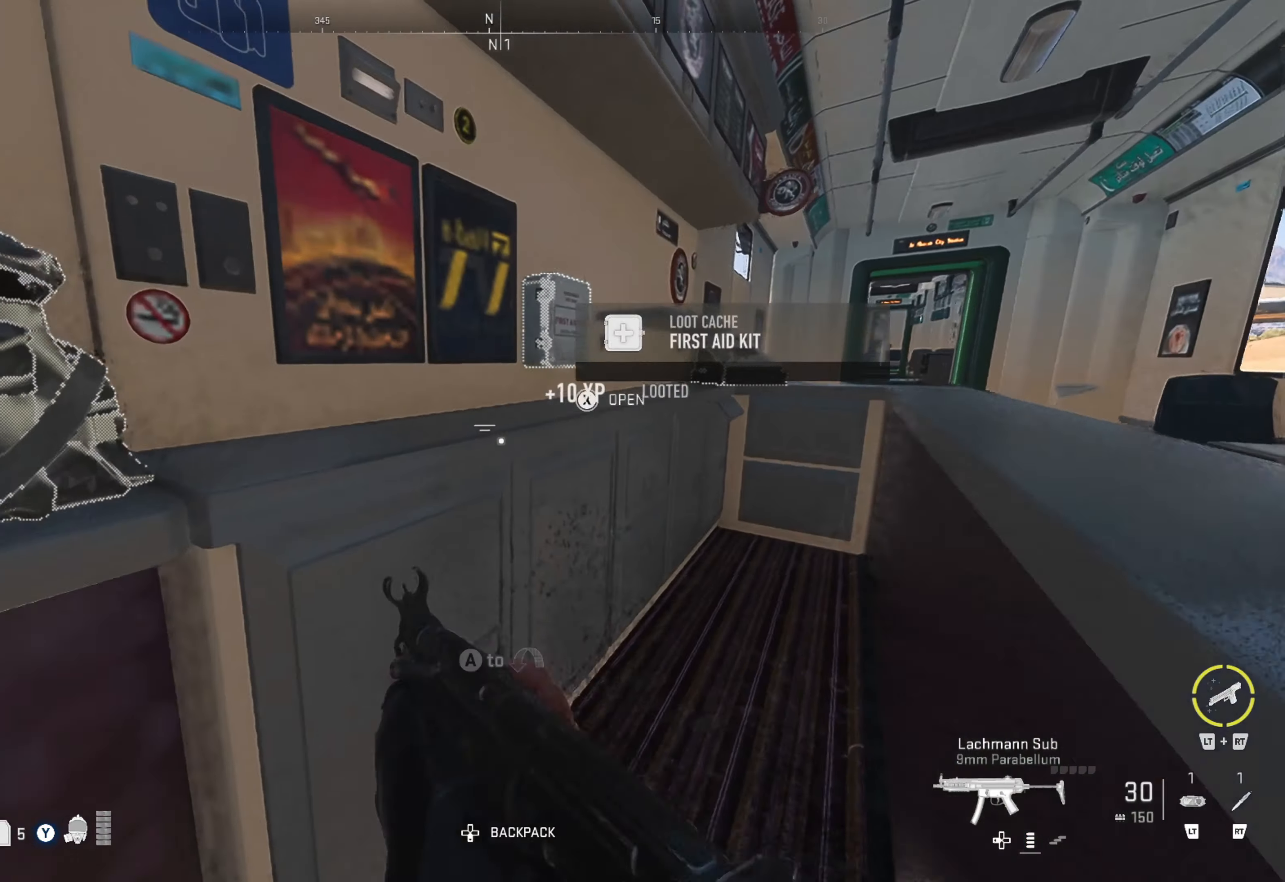
{"buttons": ["X"], "left_stick": "center", "right_stick": "center", "events": [[167, "left_stick", "up-right"], [300, "left_stick", "right"], [417, "left_stick", "center"], [434, "X", "down"]]}
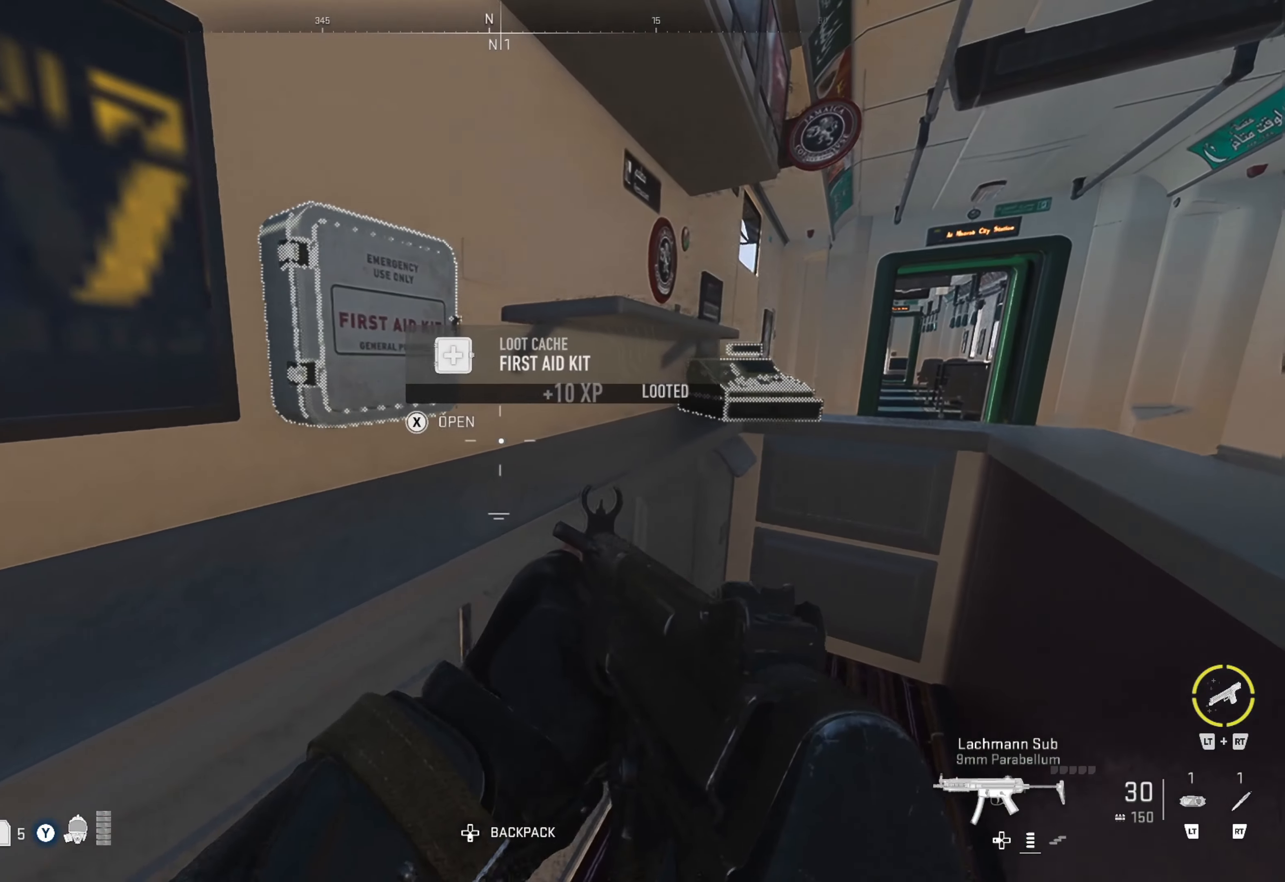
{"buttons": [], "left_stick": "center", "right_stick": "center", "events": [[34, "X", "up"]]}
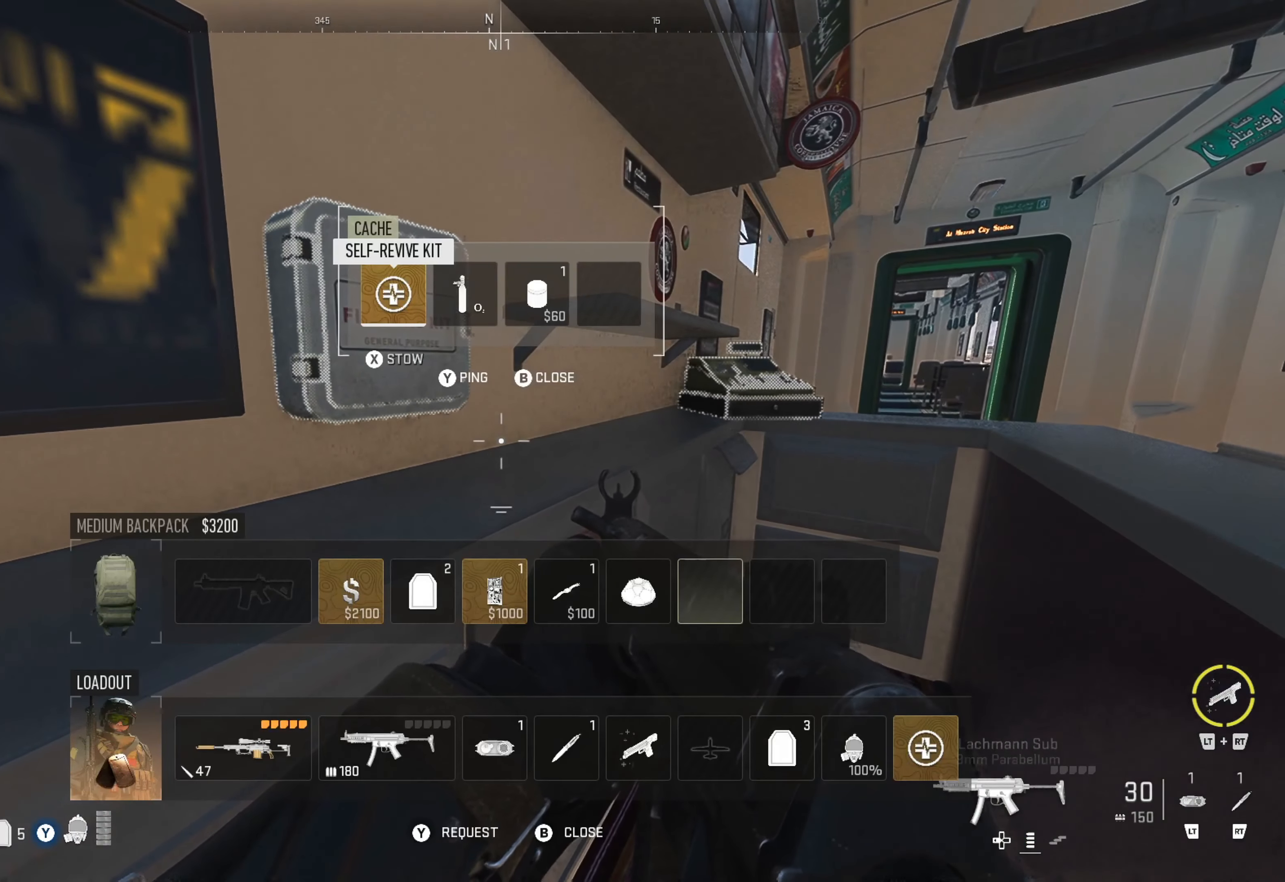
{"buttons": [], "left_stick": "down", "right_stick": "right", "events": [[200, "X", "down"], [300, "X", "up"], [500, "left_stick", "down"], [500, "right_stick", "right"]]}
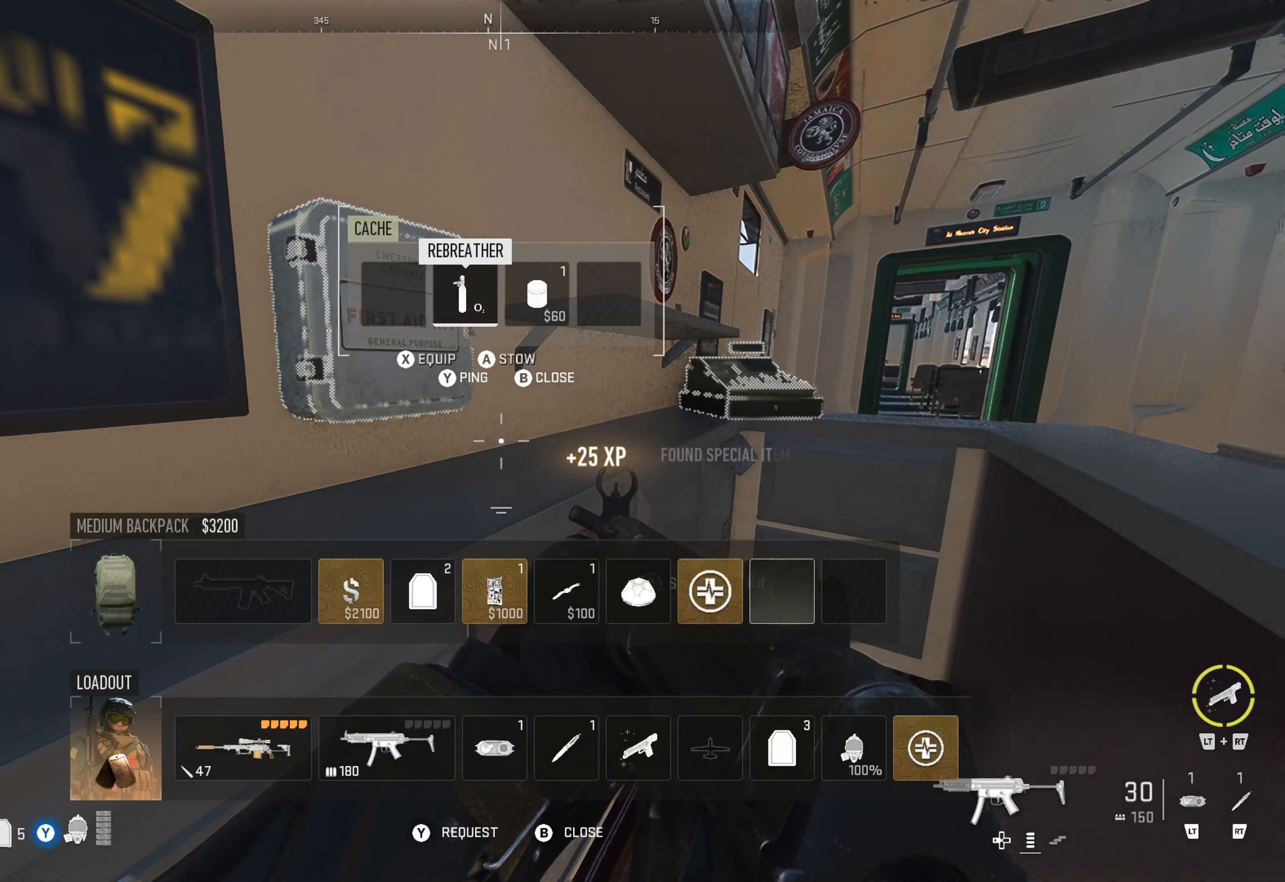
{"buttons": [], "left_stick": "down", "right_stick": "center", "events": [[250, "right_stick", "center"]]}
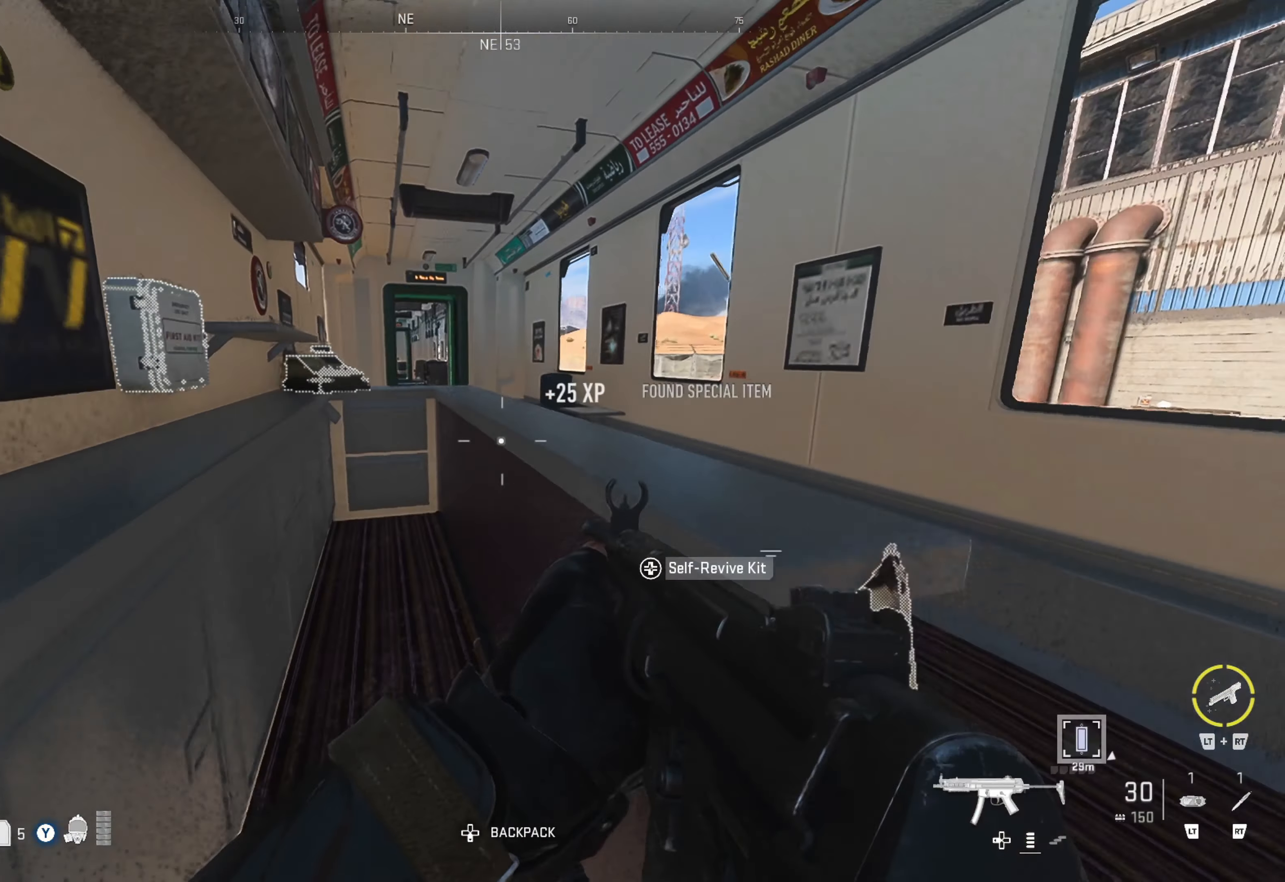
{"buttons": [], "left_stick": "up", "right_stick": "center", "events": [[100, "left_stick", "down-right"], [200, "right_stick", "down-right"], [300, "left_stick", "up-right"], [317, "right_stick", "center"], [484, "left_stick", "up"]]}
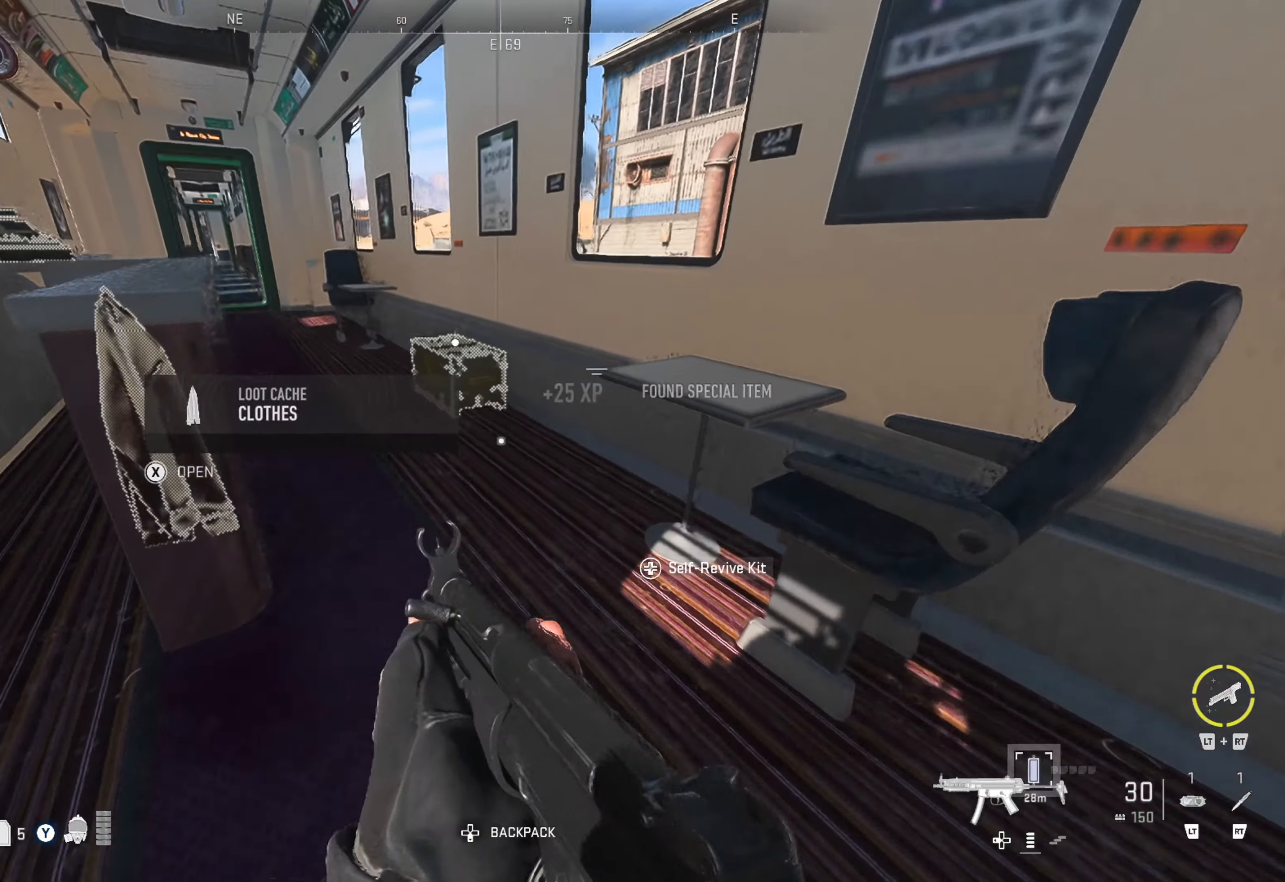
{"buttons": [], "left_stick": "center", "right_stick": "center", "events": [[67, "right_stick", "down-left"], [184, "right_stick", "center"], [300, "right_stick", "right"], [384, "left_stick", "center"], [384, "right_stick", "center"]]}